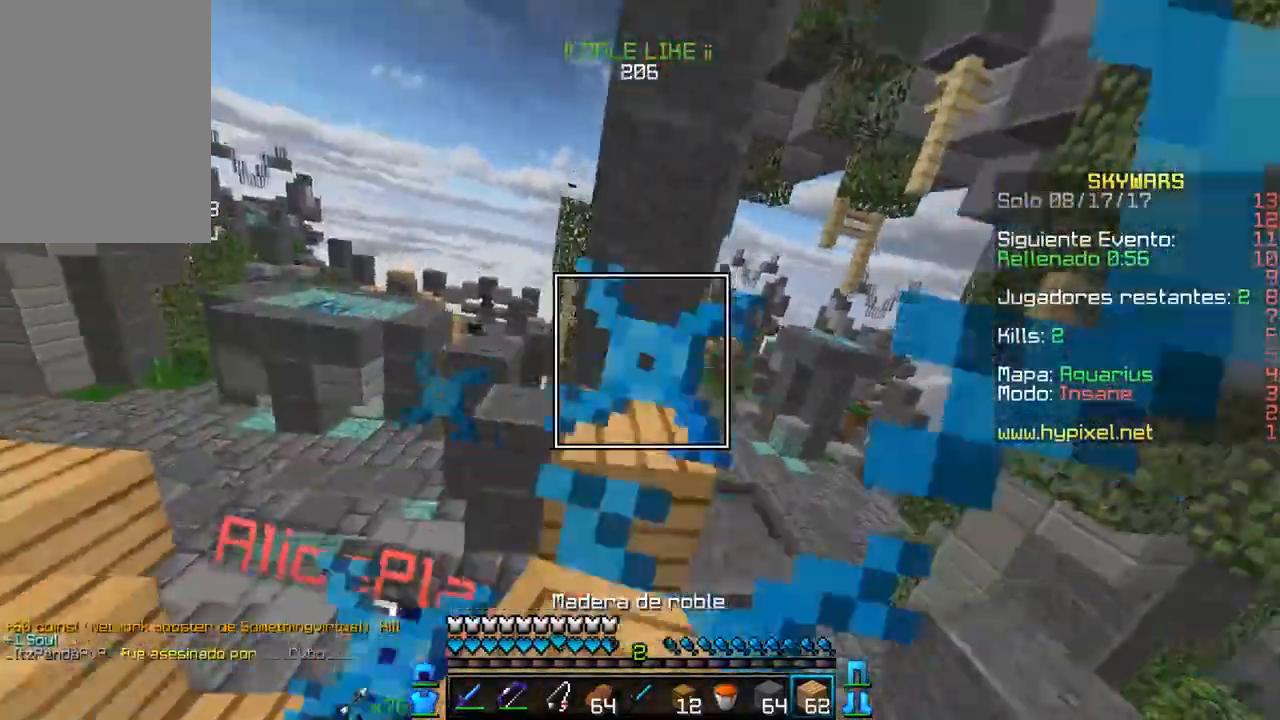
Gameplay with keyboard and mouse; each line is a JSON object with the keys and mouse buttons held at the frame after it. "events" lists presses ("down") and releases ("up") of "a", "d", "s", "w", "mouse_left" and "mouse_right" between this image and that frame as [ms after this image, input, new state], when the widget could be followed in between. "mouse_left", "mouse_right" = the "left", "right" buttons of the "mouse" list. No other keys are recorded. Fast repeated clicks can show as one long hold. Mouse movement is not recorded.
{"keys": [], "mouse": [], "events": [[50, "mouse_right", "up"], [350, "w", "up"]]}
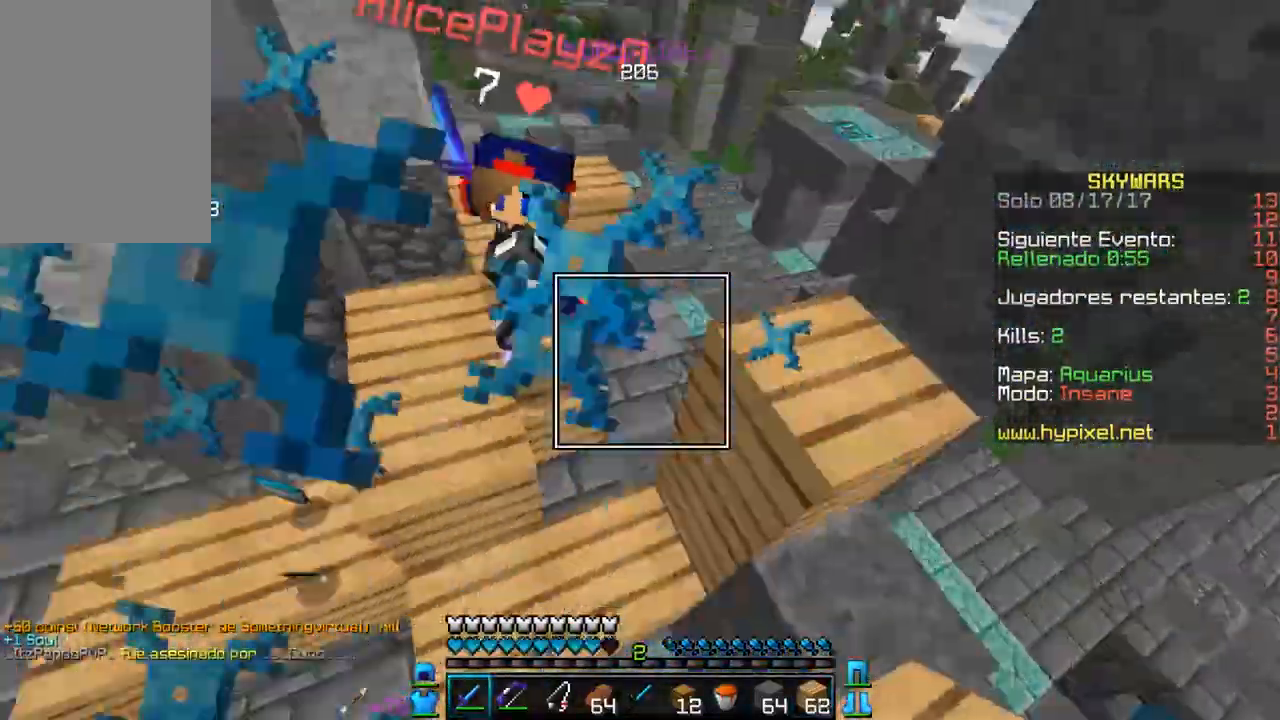
{"keys": ["a", "w"], "mouse": ["right"], "events": [[50, "mouse_left", "down"], [100, "w", "down"], [300, "mouse_left", "up"], [400, "a", "down"], [417, "mouse_right", "down"]]}
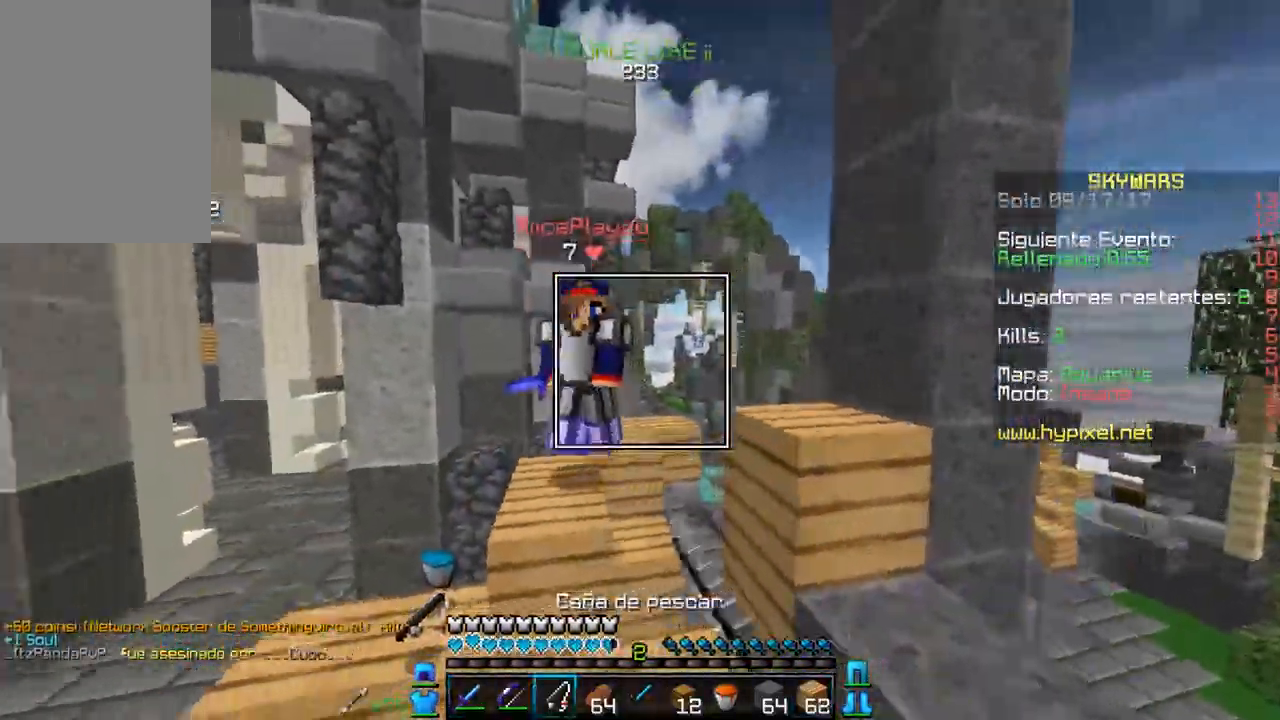
{"keys": ["a", "w"], "mouse": [], "events": [[67, "w", "up"], [133, "mouse_right", "up"], [250, "w", "down"]]}
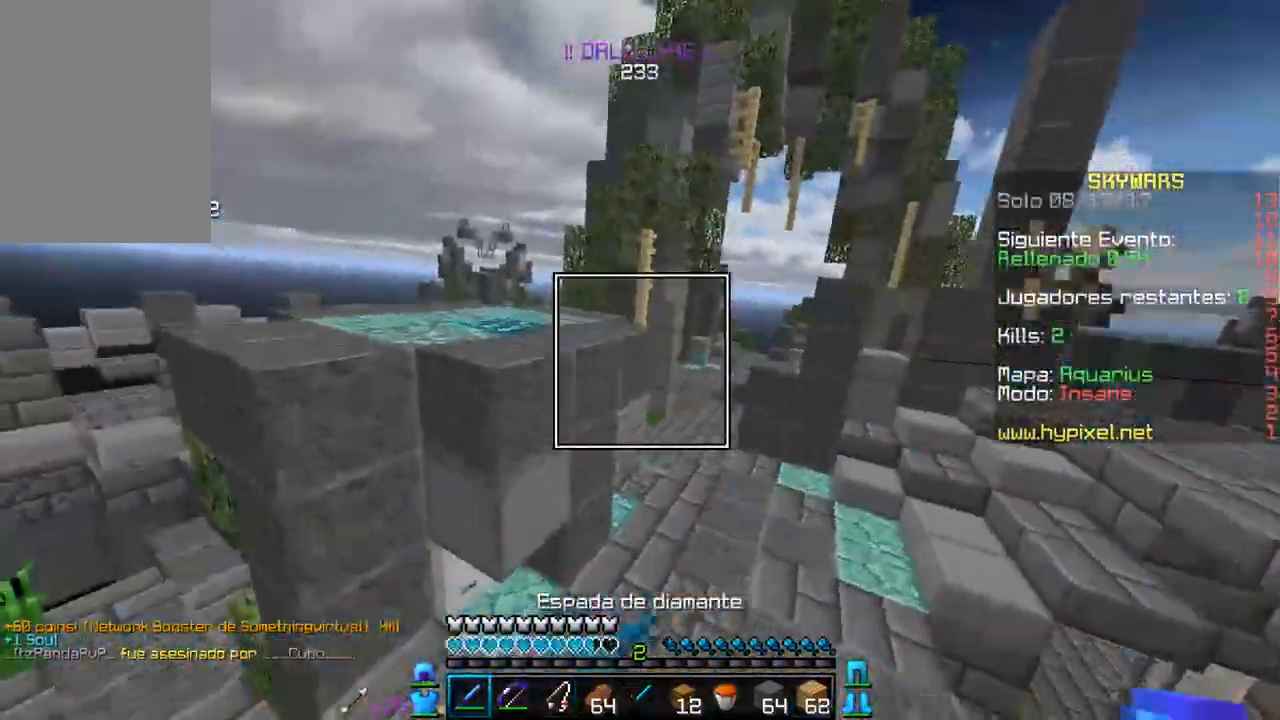
{"keys": ["a", "w"], "mouse": ["right"], "events": [[17, "a", "up"], [217, "mouse_right", "down"], [350, "a", "down"]]}
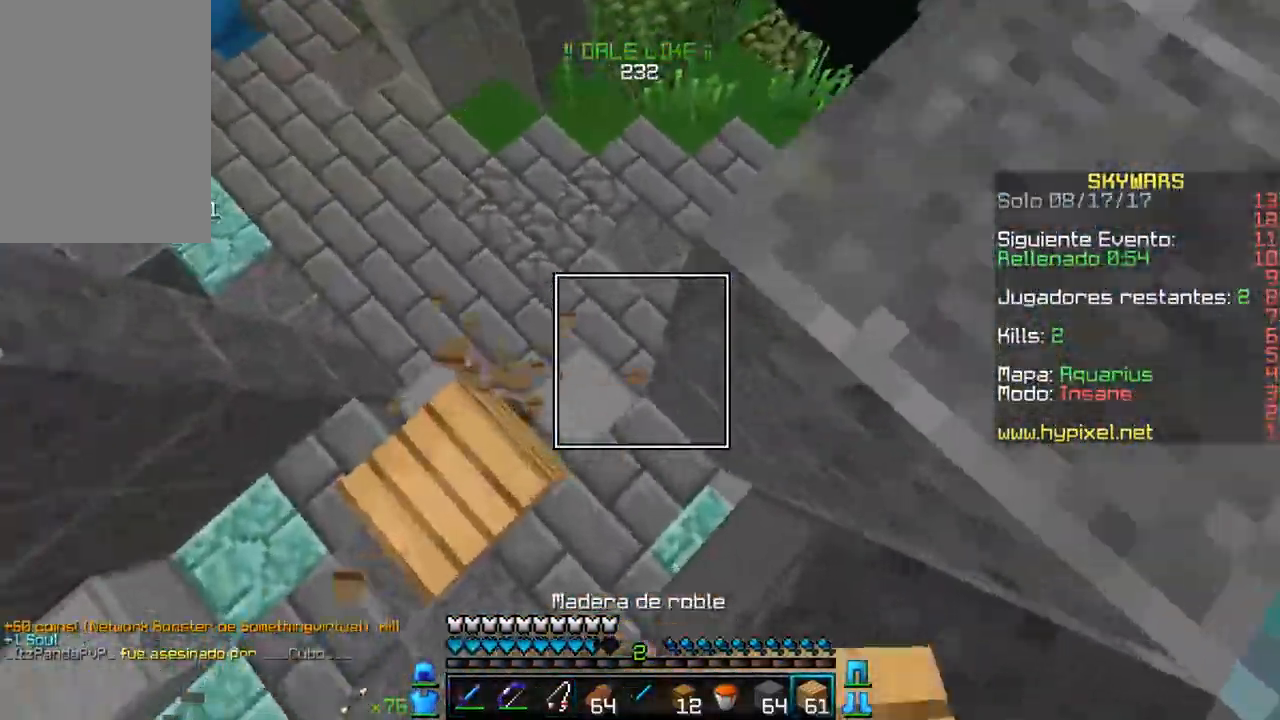
{"keys": ["a", "s"], "mouse": ["right"], "events": [[233, "mouse_right", "up"], [267, "mouse_right", "down"], [350, "s", "down"], [350, "w", "up"]]}
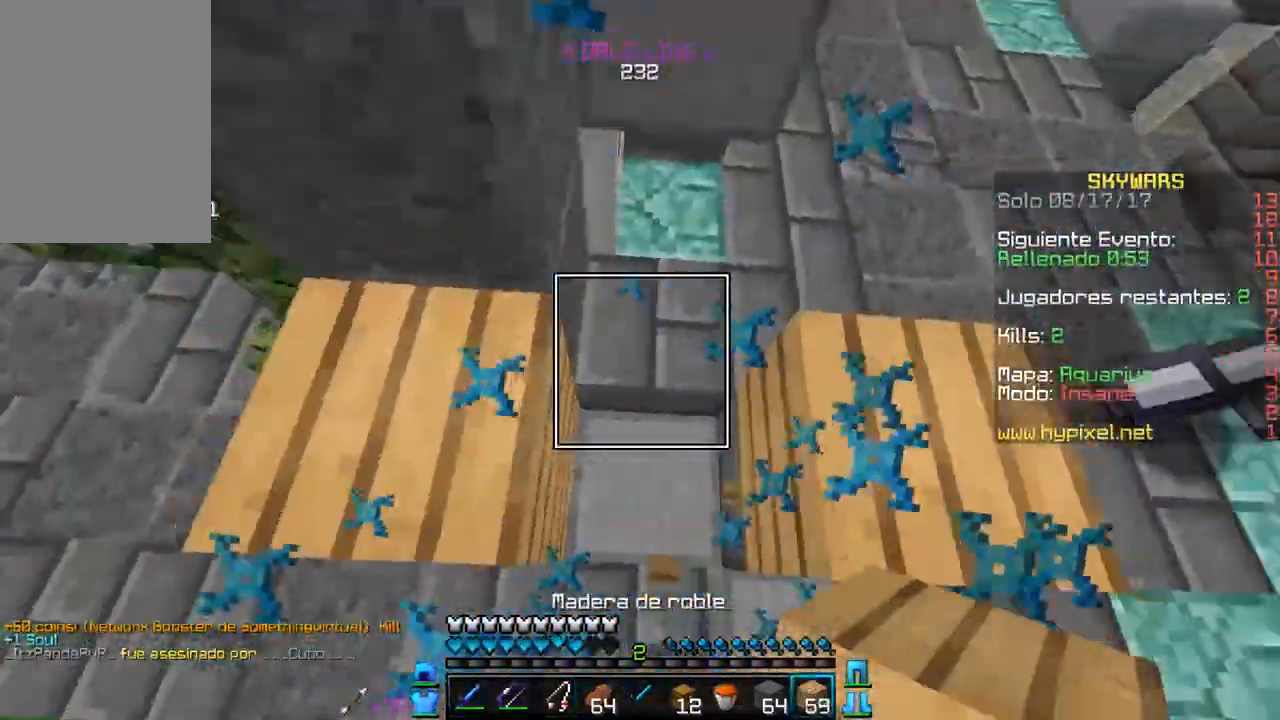
{"keys": ["d", "s"], "mouse": []}
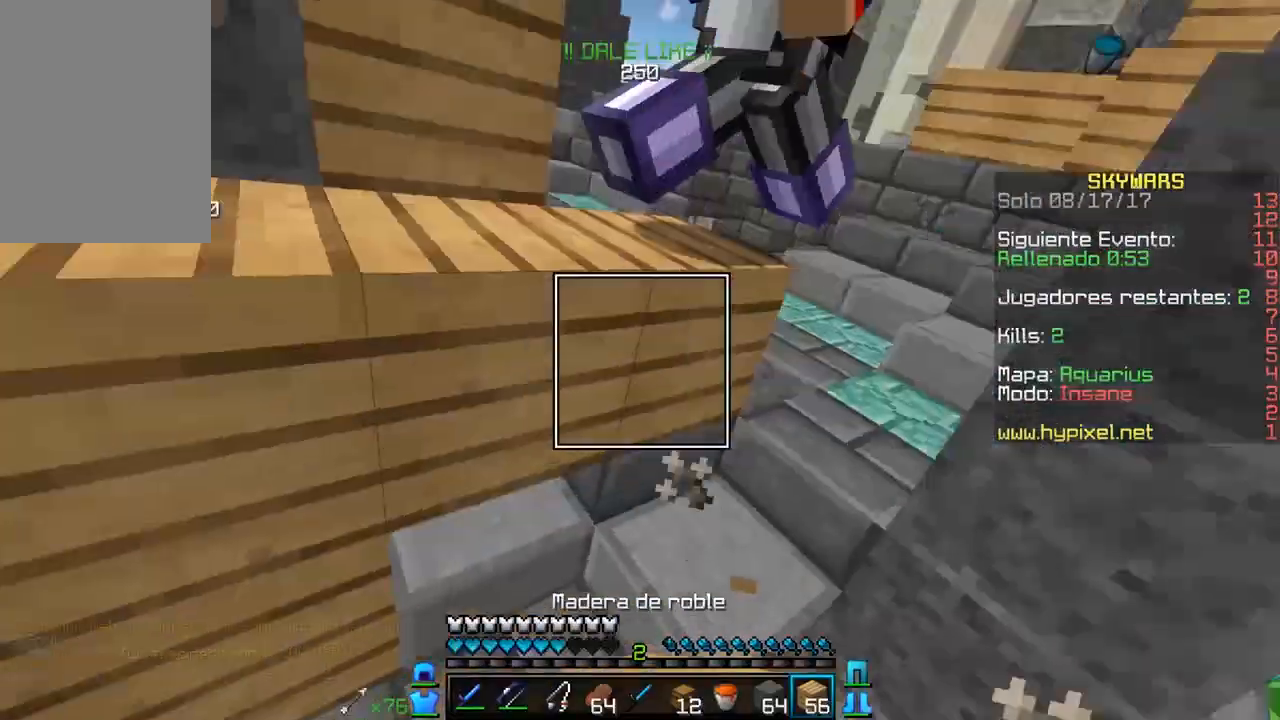
{"keys": ["d", "w"], "mouse": ["right"], "events": [[17, "mouse_right", "down"], [83, "mouse_right", "up"], [117, "mouse_right", "down"], [317, "s", "up"], [367, "mouse_right", "up"], [400, "mouse_right", "down"], [400, "w", "down"]]}
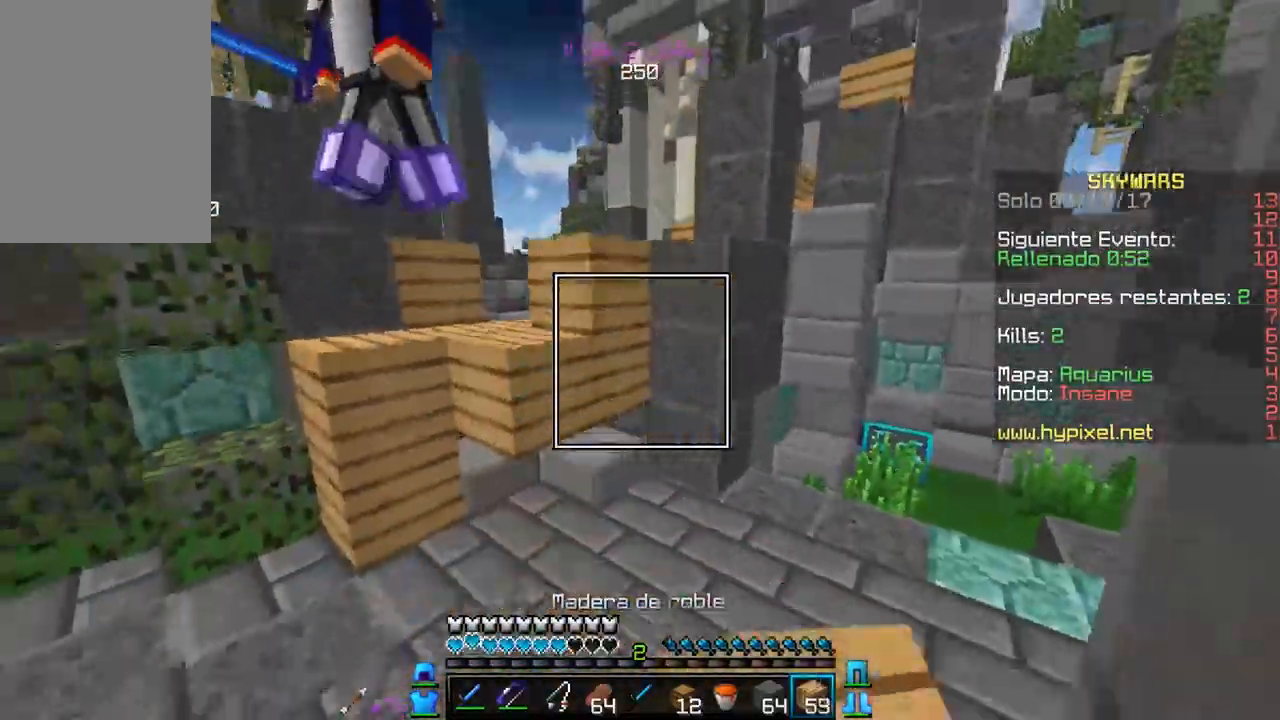
{"keys": ["w"], "mouse": [], "events": [[100, "mouse_right", "up"], [217, "d", "up"], [367, "mouse_right", "down"], [500, "mouse_right", "up"]]}
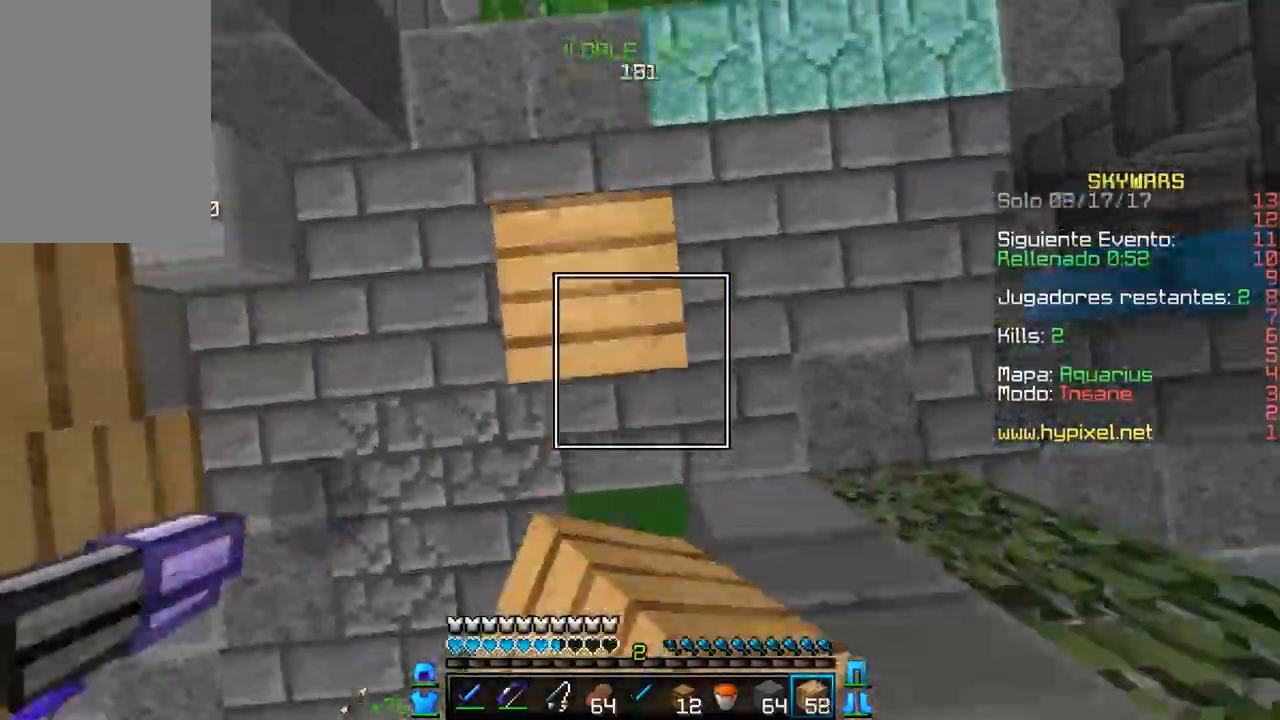
{"keys": ["d", "w"], "mouse": ["right"], "events": [[33, "mouse_right", "down"], [167, "d", "down"], [350, "mouse_right", "up"], [367, "mouse_right", "down"], [433, "mouse_right", "up"], [467, "mouse_right", "down"]]}
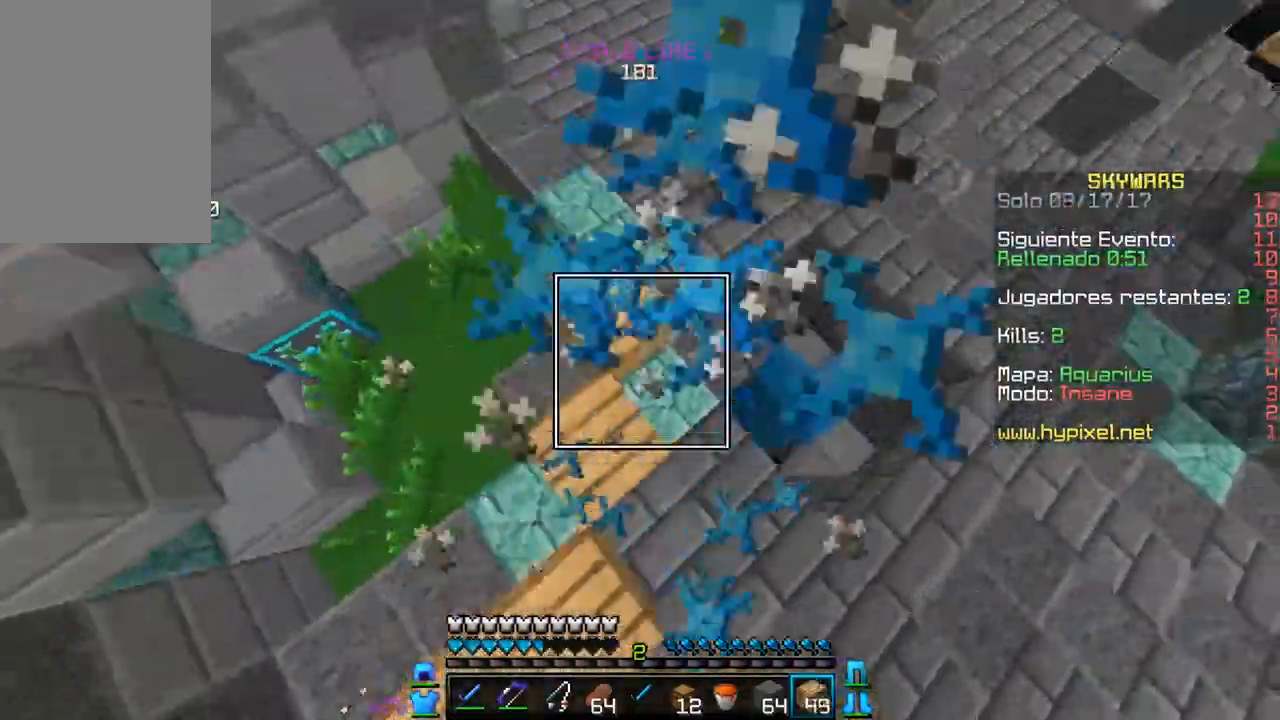
{"keys": ["a", "w"], "mouse": ["right"], "events": [[100, "d", "up"], [133, "mouse_right", "up"], [167, "mouse_right", "down"], [250, "mouse_right", "up"], [267, "mouse_right", "down"], [283, "a", "down"]]}
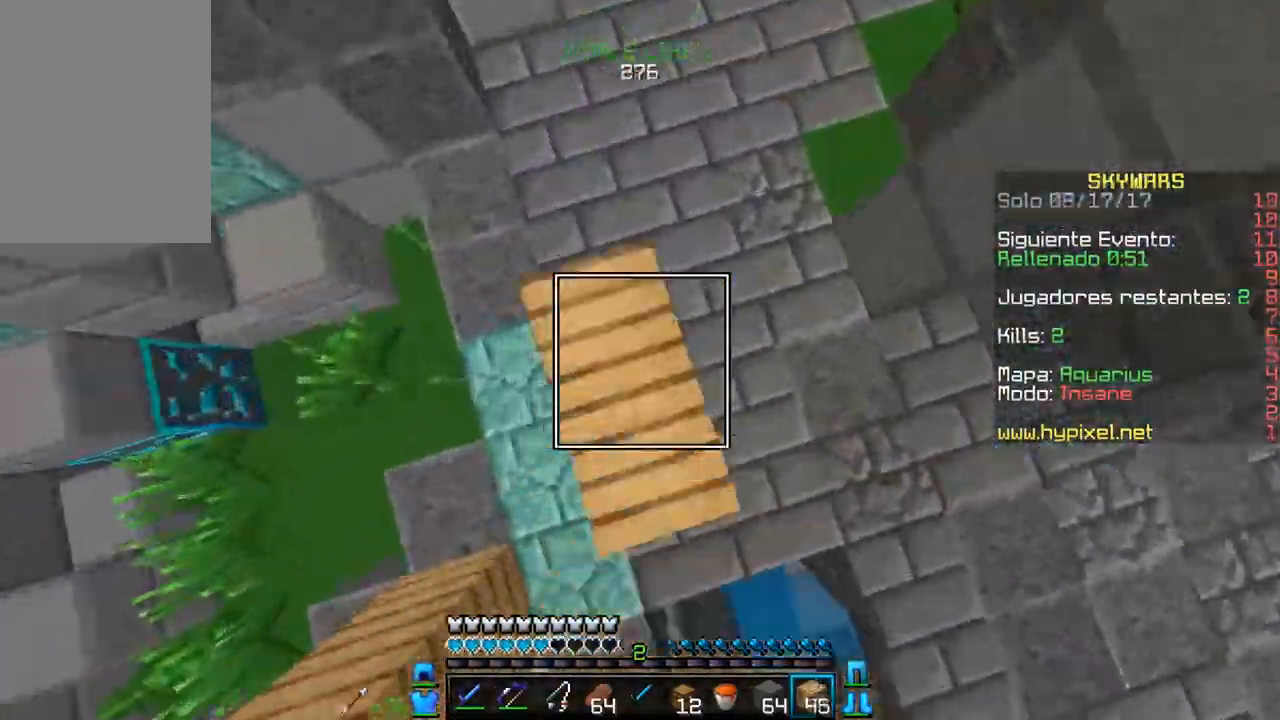
{"keys": ["w"], "mouse": ["right"], "events": [[167, "a", "up"], [250, "mouse_right", "up"], [267, "mouse_right", "down"]]}
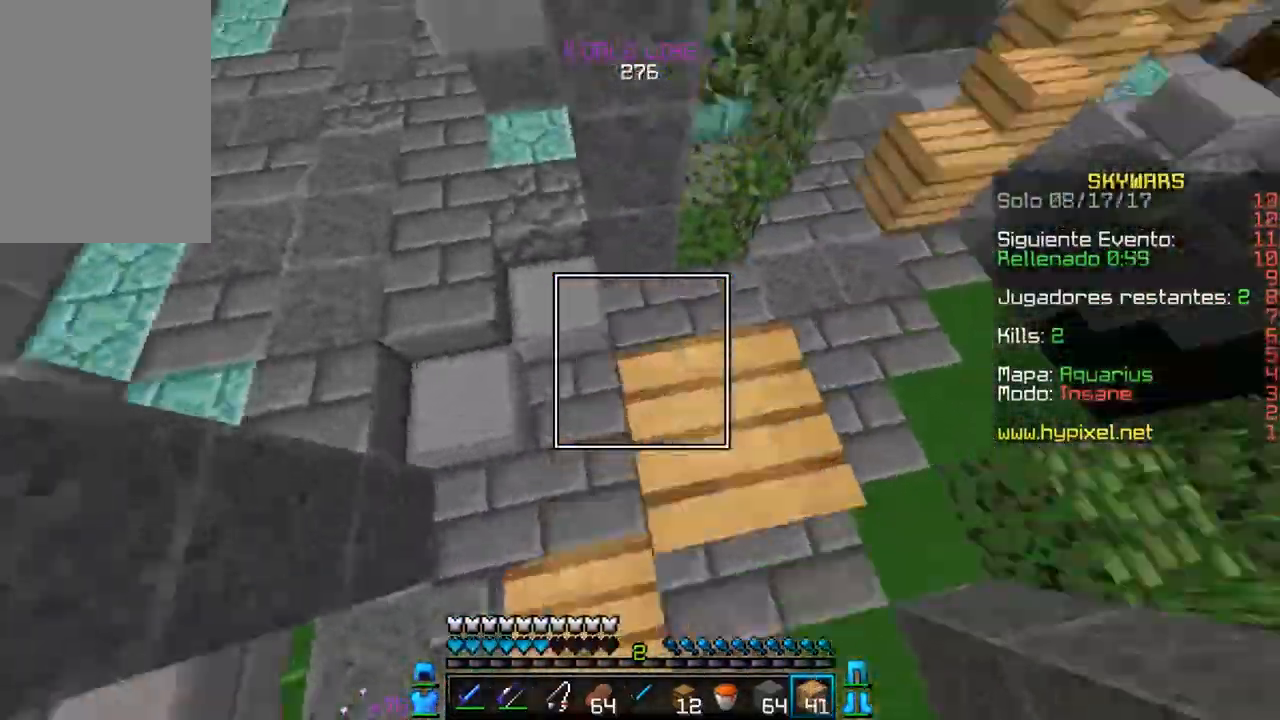
{"keys": ["a", "w"], "mouse": [], "events": [[100, "mouse_right", "up"], [300, "d", "down"], [400, "a", "down"], [433, "d", "up"]]}
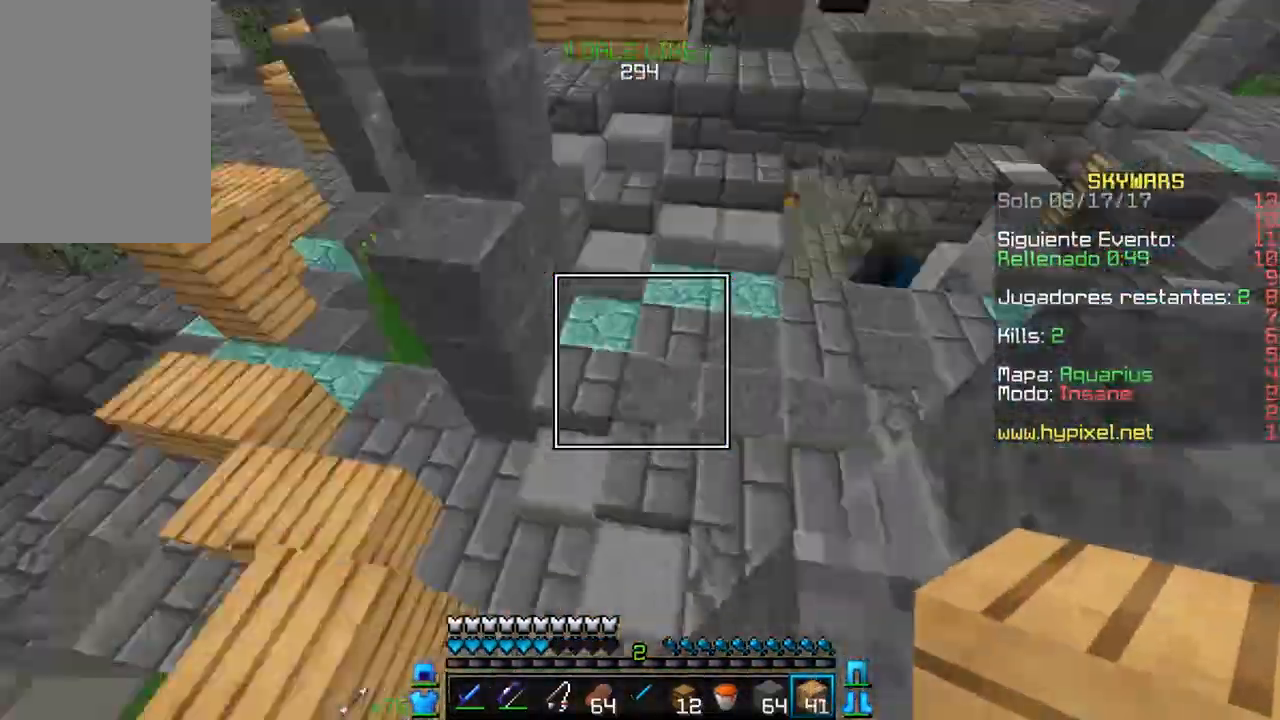
{"keys": ["d"], "mouse": ["right"], "events": [[217, "a", "up"], [300, "d", "down"], [350, "mouse_right", "down"], [450, "w", "up"], [467, "mouse_right", "up"], [500, "mouse_right", "down"]]}
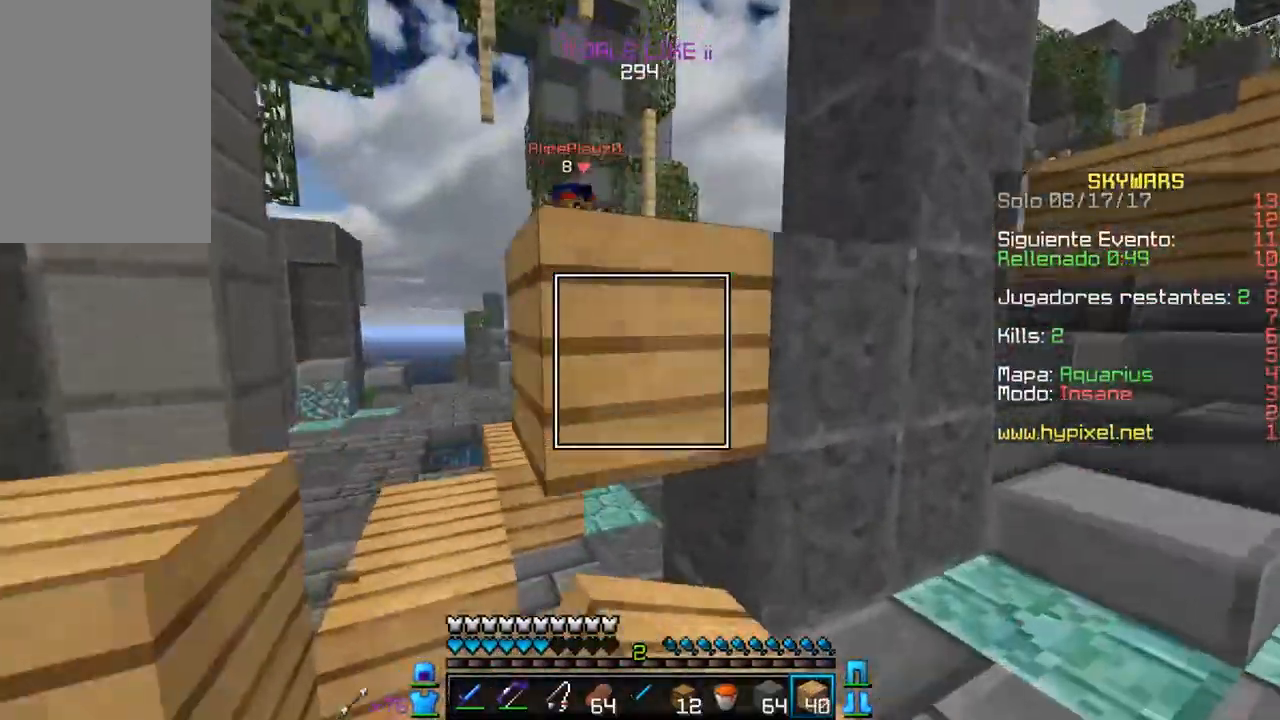
{"keys": ["a", "s"], "mouse": ["right"], "events": [[50, "s", "down"], [350, "d", "up"], [400, "a", "down"]]}
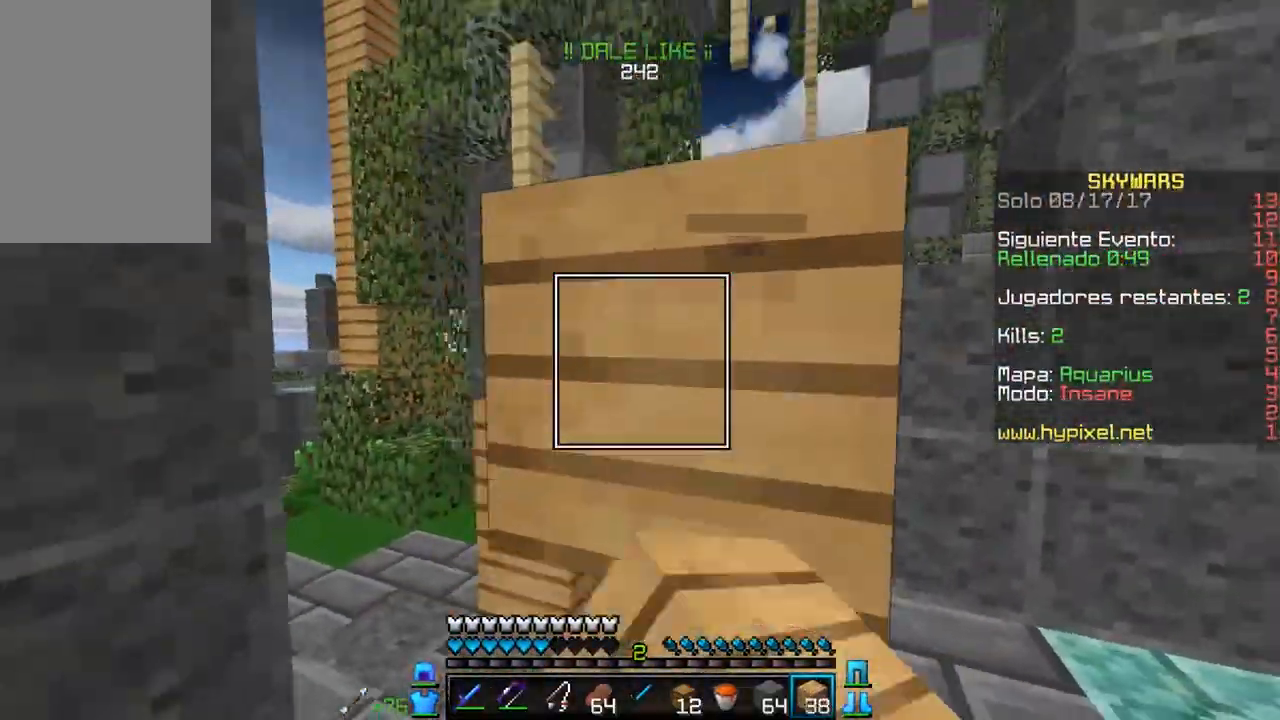
{"keys": ["a", "s"], "mouse": [], "events": [[83, "mouse_right", "up"], [100, "mouse_right", "down"], [350, "mouse_right", "up"], [383, "mouse_right", "down"], [483, "mouse_right", "up"]]}
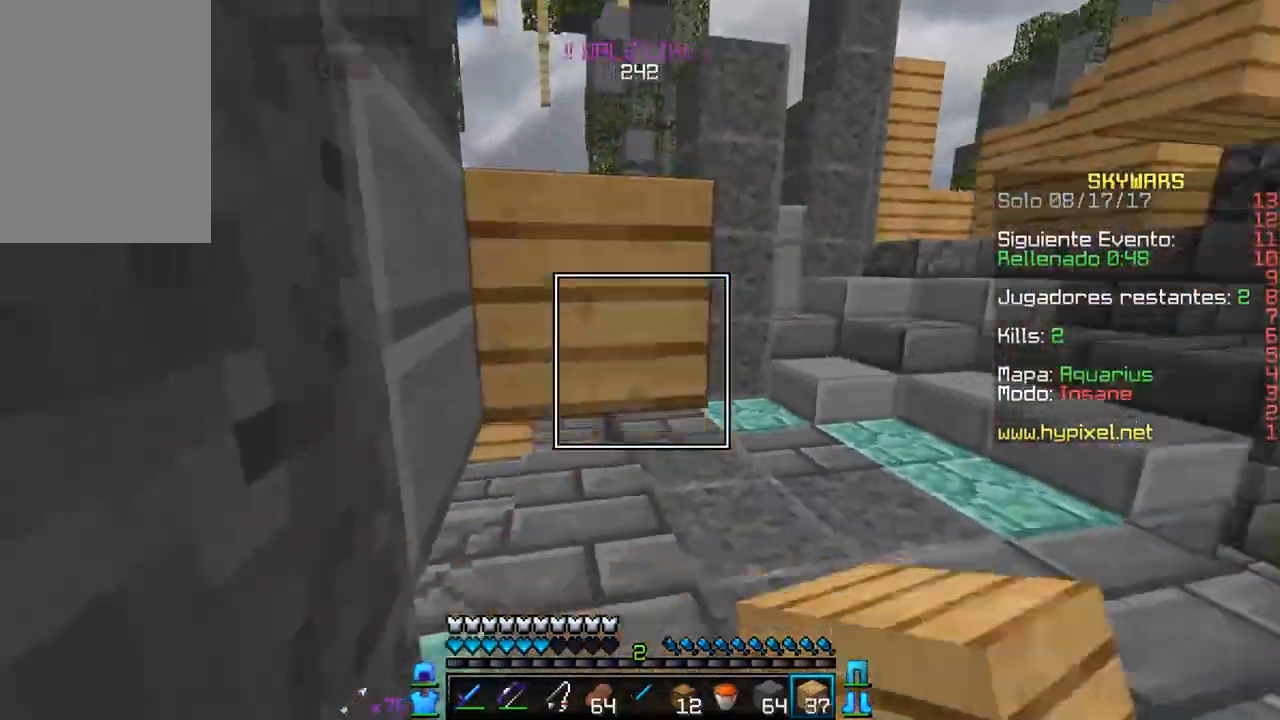
{"keys": ["a", "w"], "mouse": [], "events": [[17, "a", "up"], [100, "d", "down"], [100, "s", "up"], [200, "w", "down"], [250, "d", "up"], [350, "a", "down"]]}
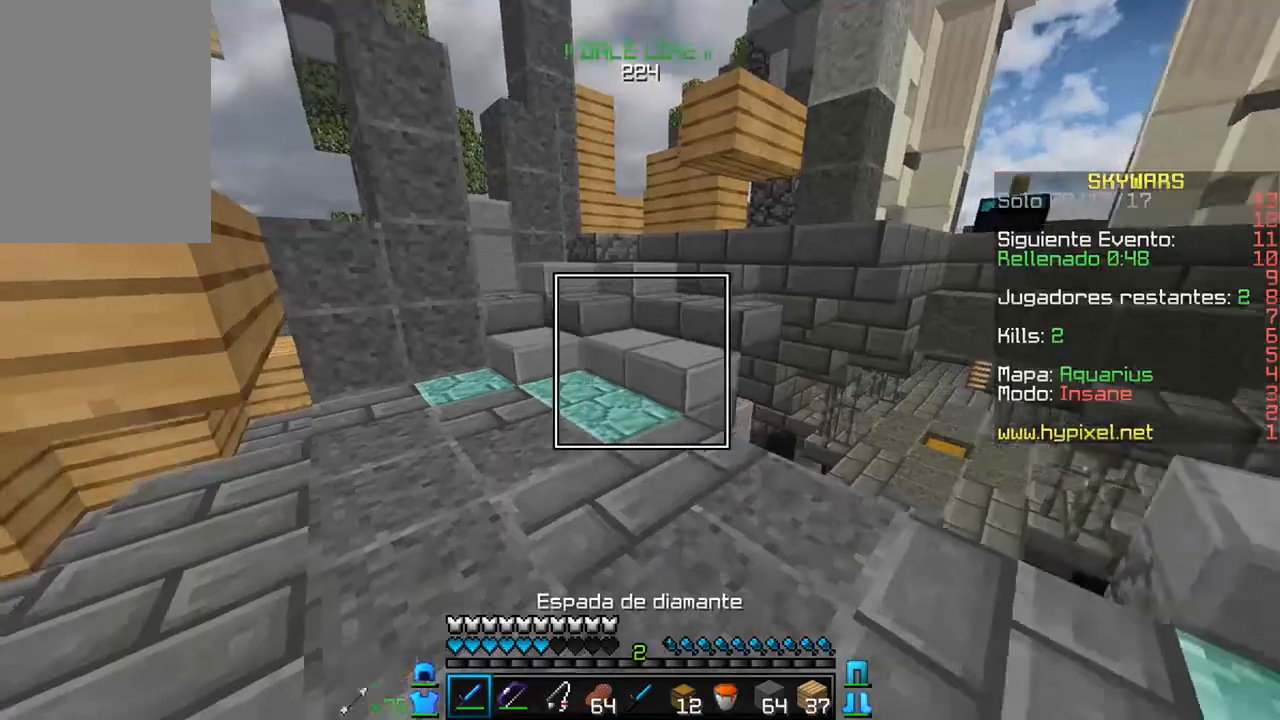
{"keys": ["w"], "mouse": [], "events": [[100, "a", "up"]]}
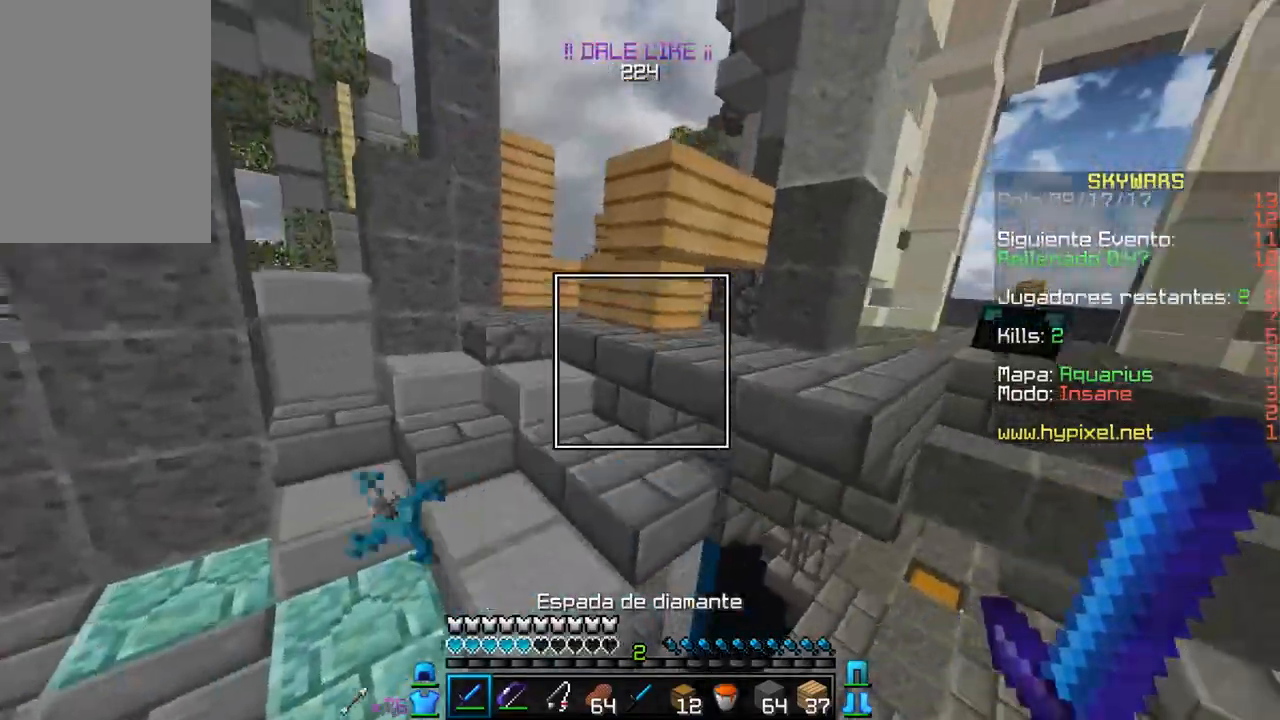
{"keys": ["w"], "mouse": [], "events": [[150, "a", "down"], [350, "a", "up"]]}
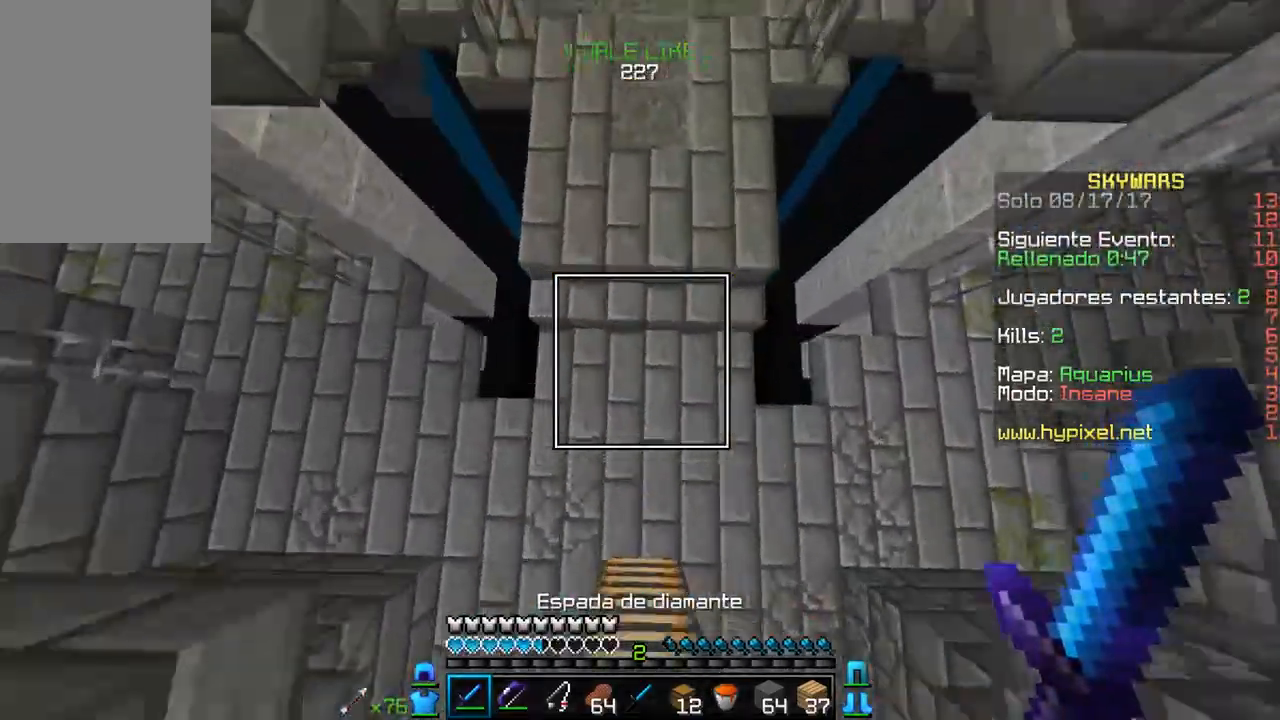
{"keys": ["w"], "mouse": [], "events": []}
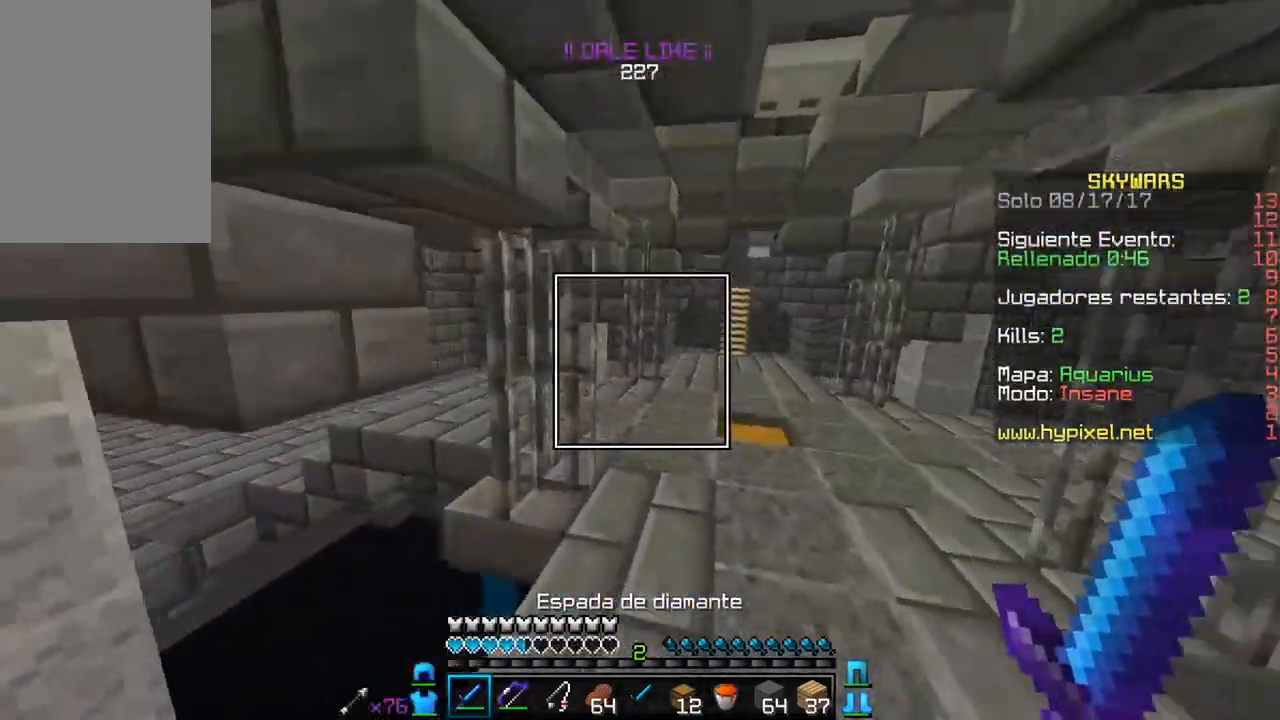
{"keys": ["w"], "mouse": [], "events": [[200, "d", "down"], [400, "d", "up"]]}
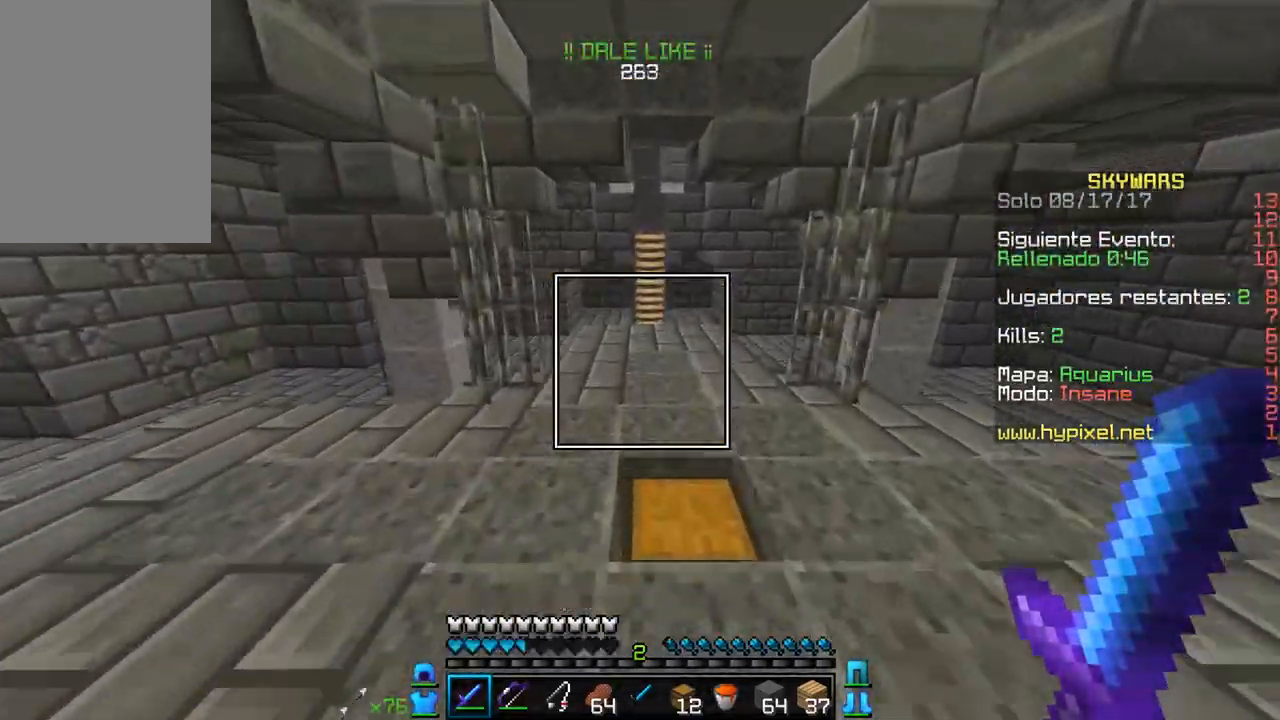
{"keys": ["w"], "mouse": [], "events": []}
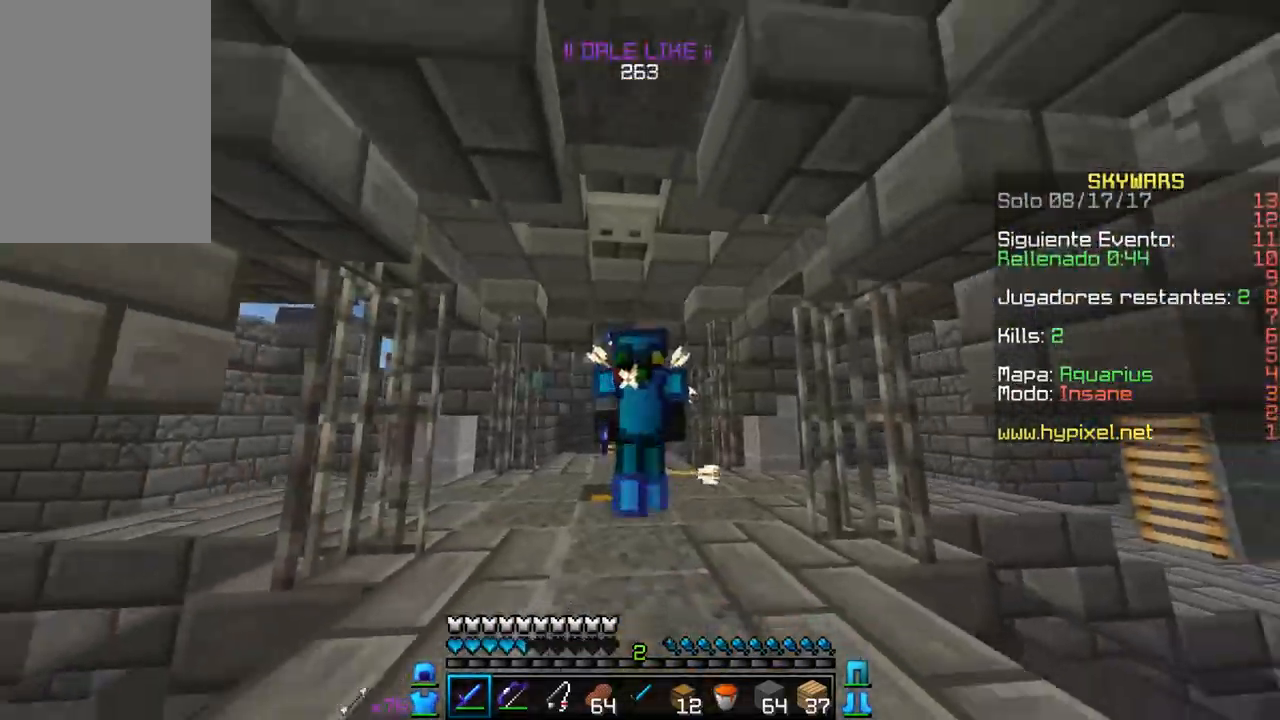
{"keys": ["w"], "mouse": [], "events": []}
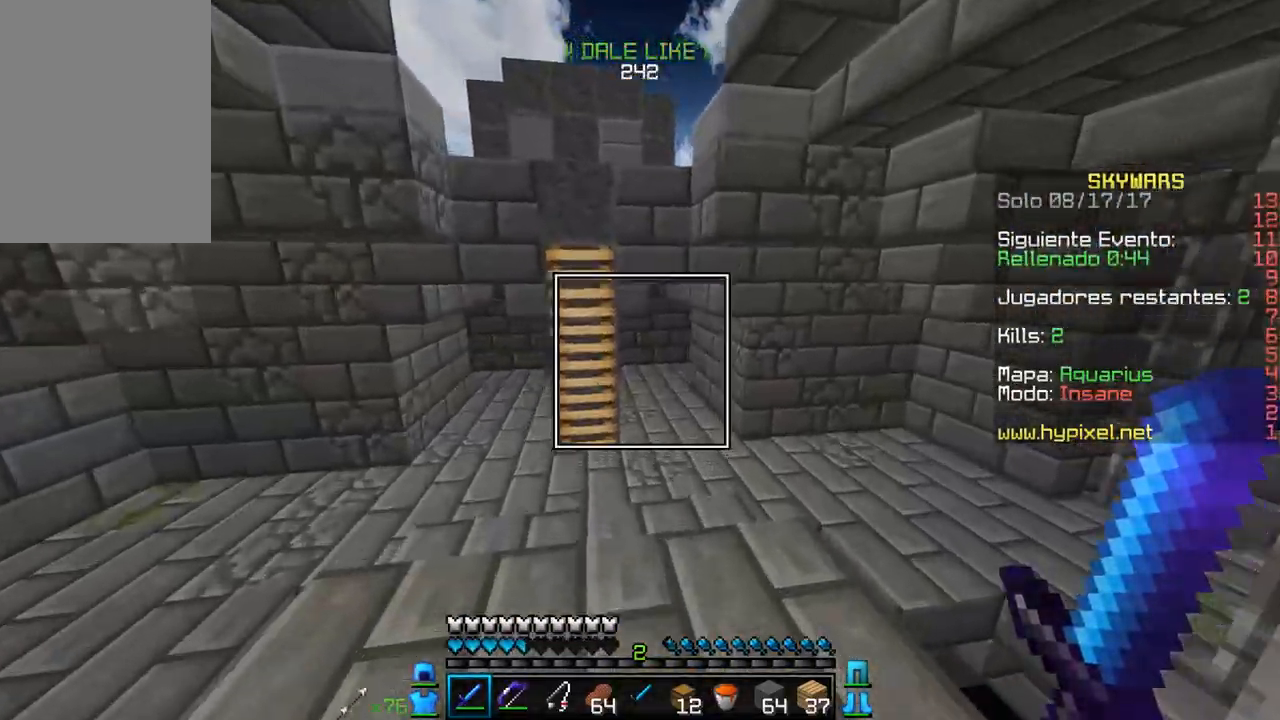
{"keys": ["d", "w"], "mouse": [], "events": [[350, "d", "down"]]}
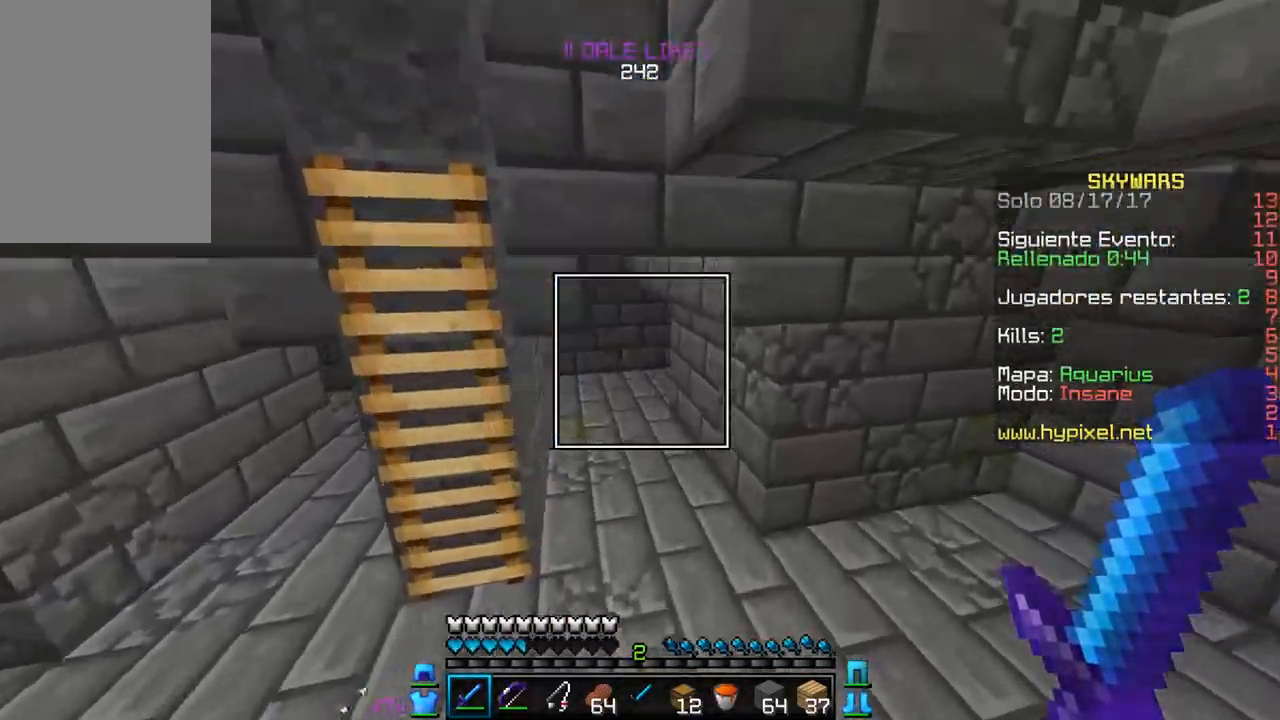
{"keys": ["w"], "mouse": [], "events": [[17, "d", "up"]]}
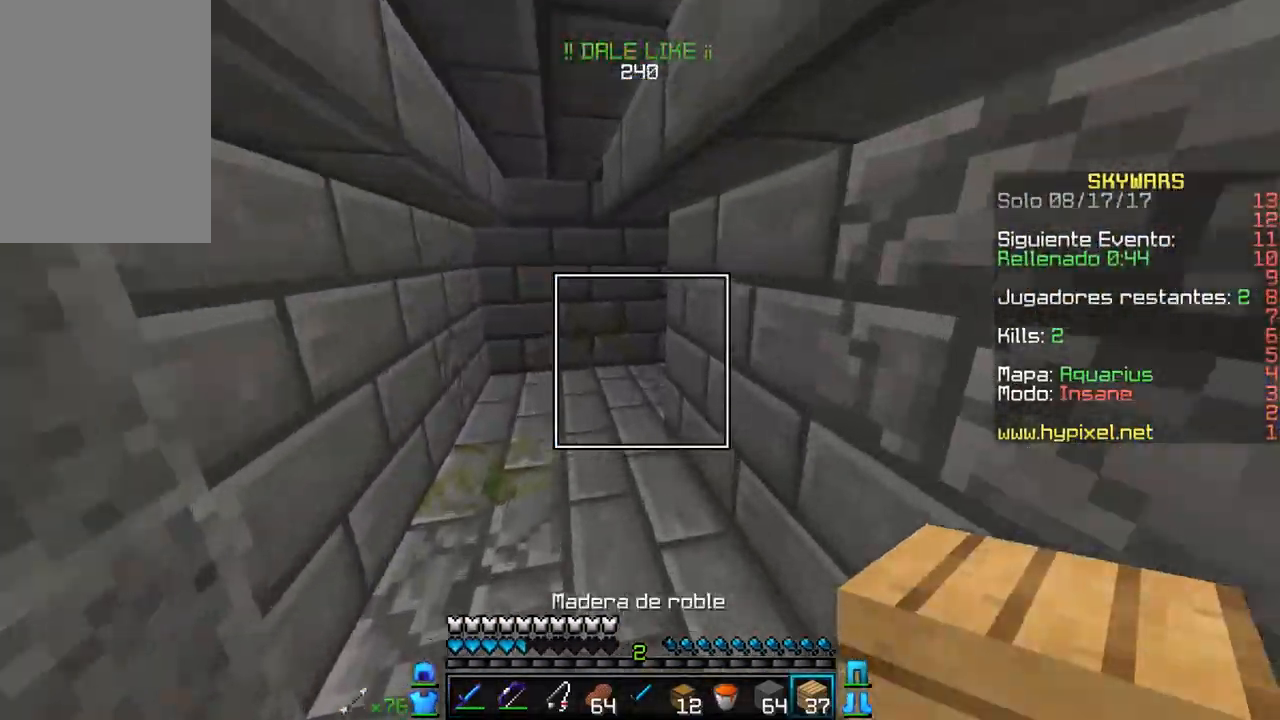
{"keys": ["a", "d", "s"], "mouse": ["right"], "events": [[50, "a", "down"], [167, "w", "up"], [233, "mouse_right", "down"], [250, "s", "down"], [367, "mouse_right", "up"], [400, "mouse_right", "down"], [450, "d", "down"]]}
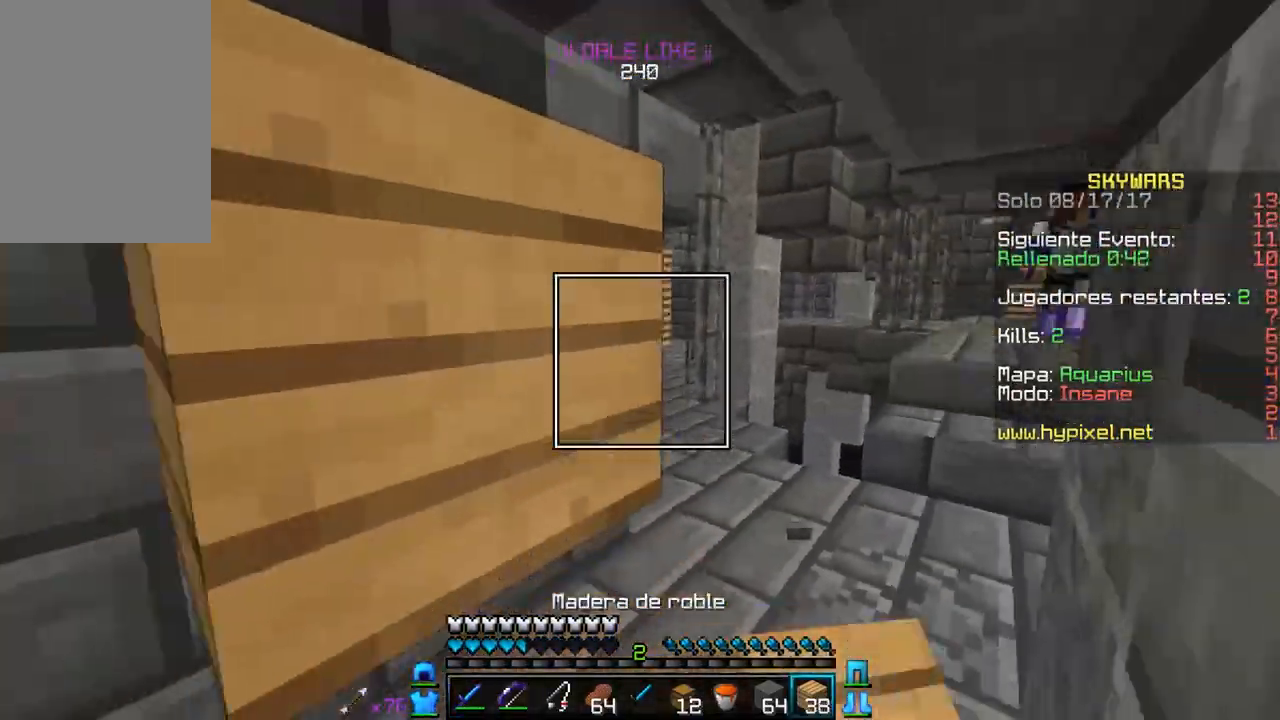
{"keys": ["a", "d", "s"], "mouse": [], "events": [[350, "mouse_right", "up"], [367, "mouse_right", "down"], [450, "mouse_right", "up"]]}
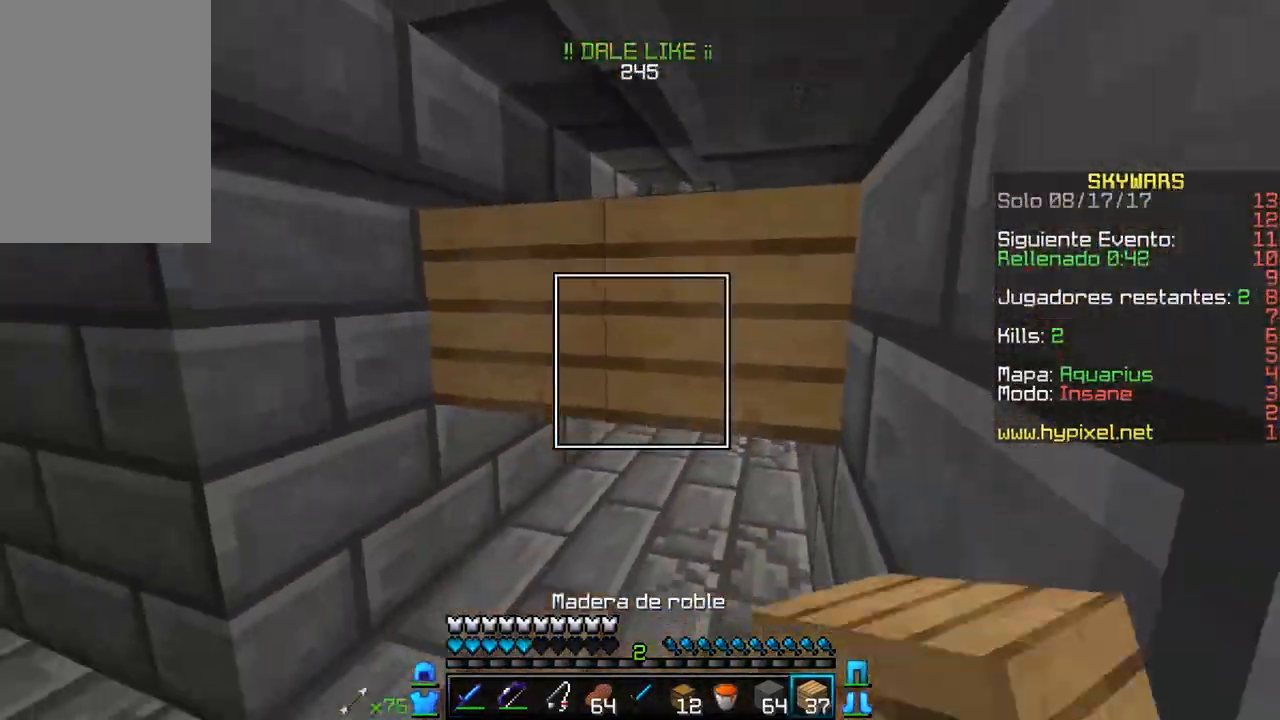
{"keys": ["a", "w"], "mouse": [], "events": [[50, "s", "up"], [150, "w", "down"], [167, "d", "up"]]}